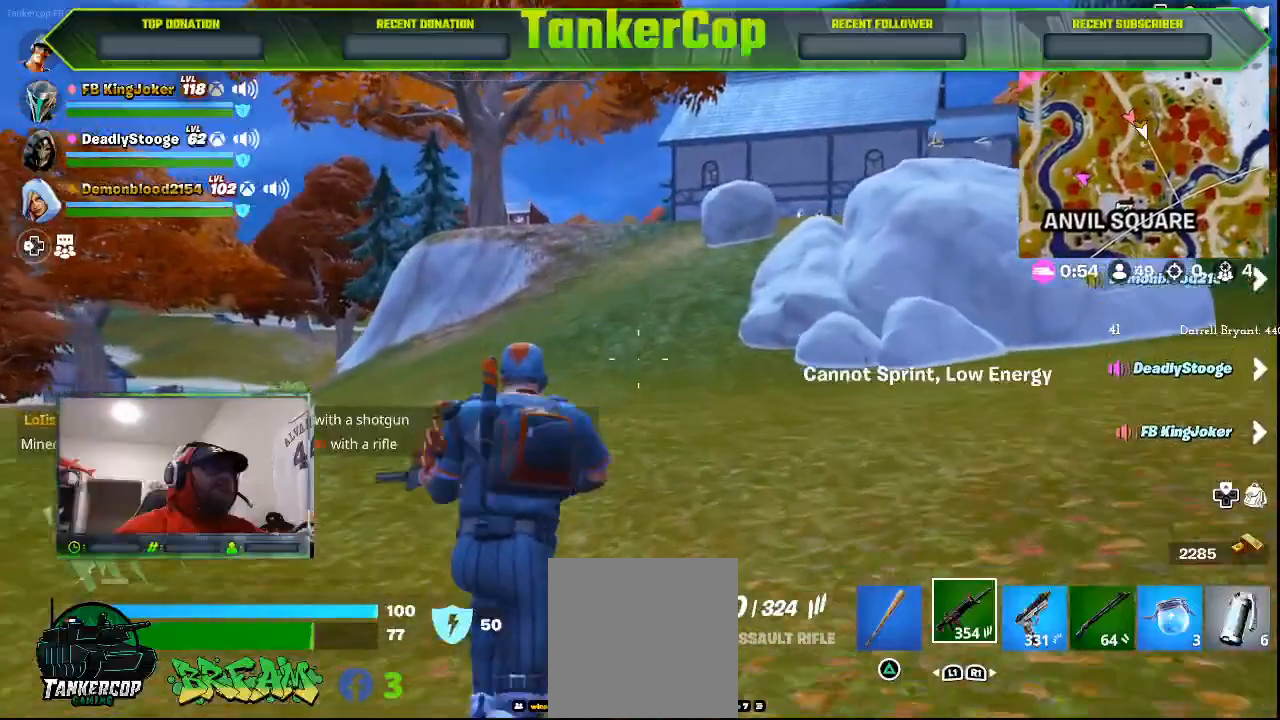
Gameplay with a controller (PlayStation layout); each line is a JSON object with the inputs held at the frame after it. "events" lists button and stick changes between this image and that frame as [ms after this image, input, new state], when the widget could be followed in between.
{"buttons": [], "left_stick": "up", "right_stick": "center", "events": [[200, "L3", "down"], [200, "left_stick", "up"], [433, "L3", "up"]]}
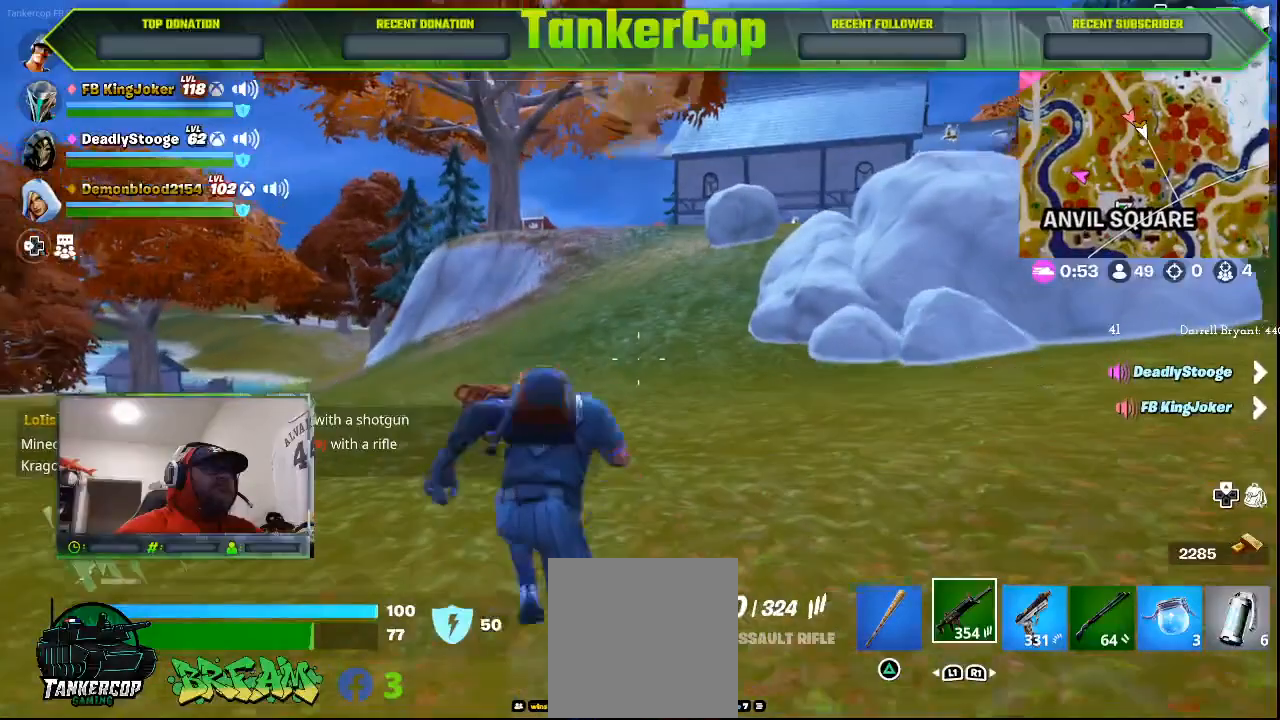
{"buttons": [], "left_stick": "up", "right_stick": "center", "events": []}
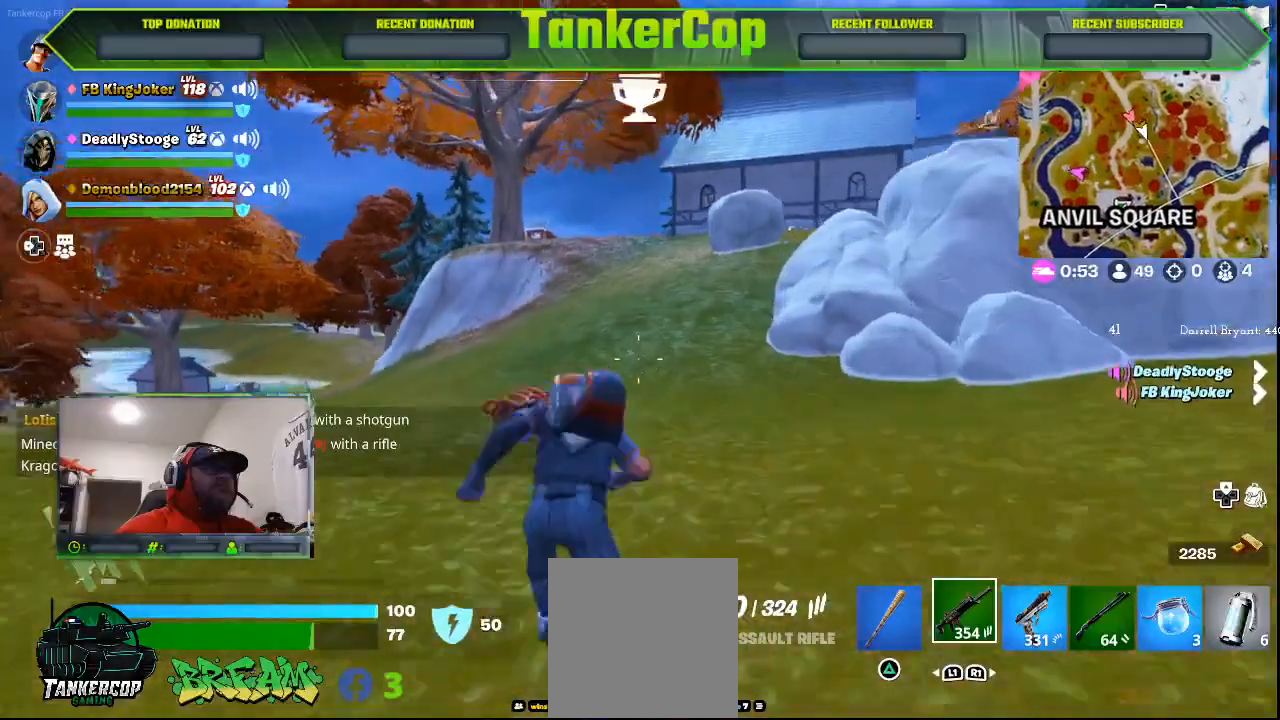
{"buttons": [], "left_stick": "up", "right_stick": "center", "events": []}
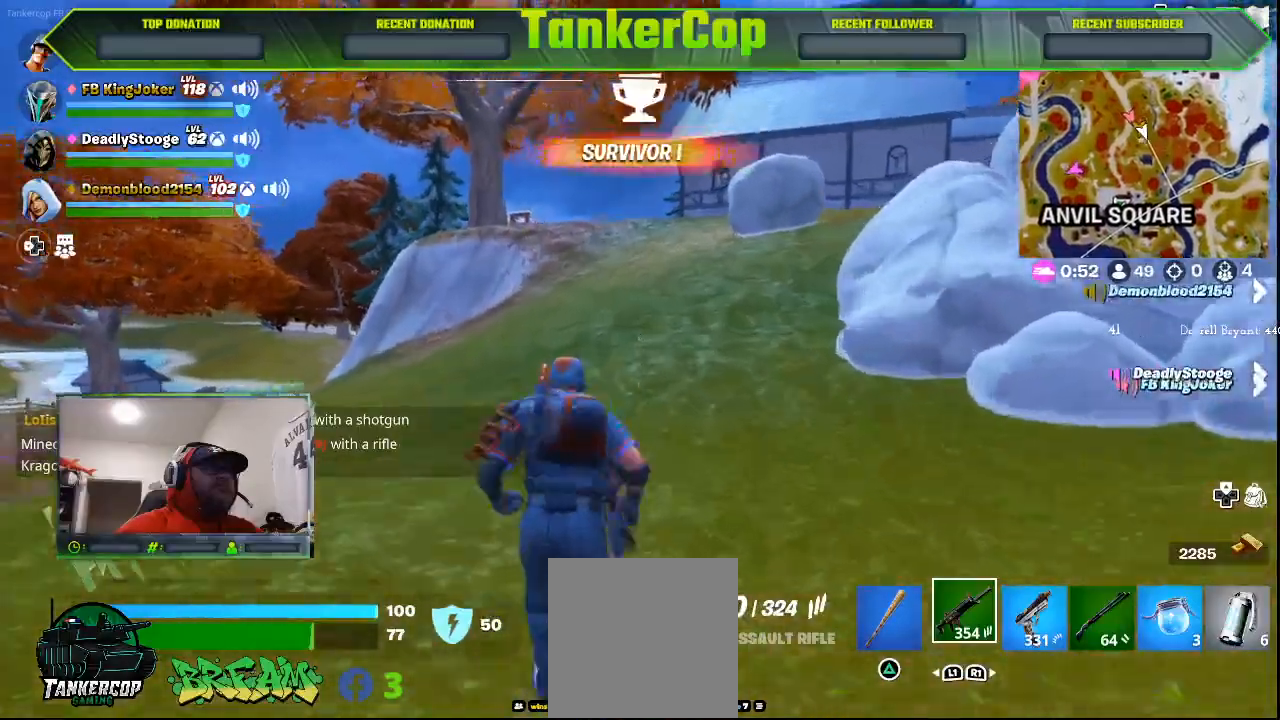
{"buttons": [], "left_stick": "up", "right_stick": "center", "events": []}
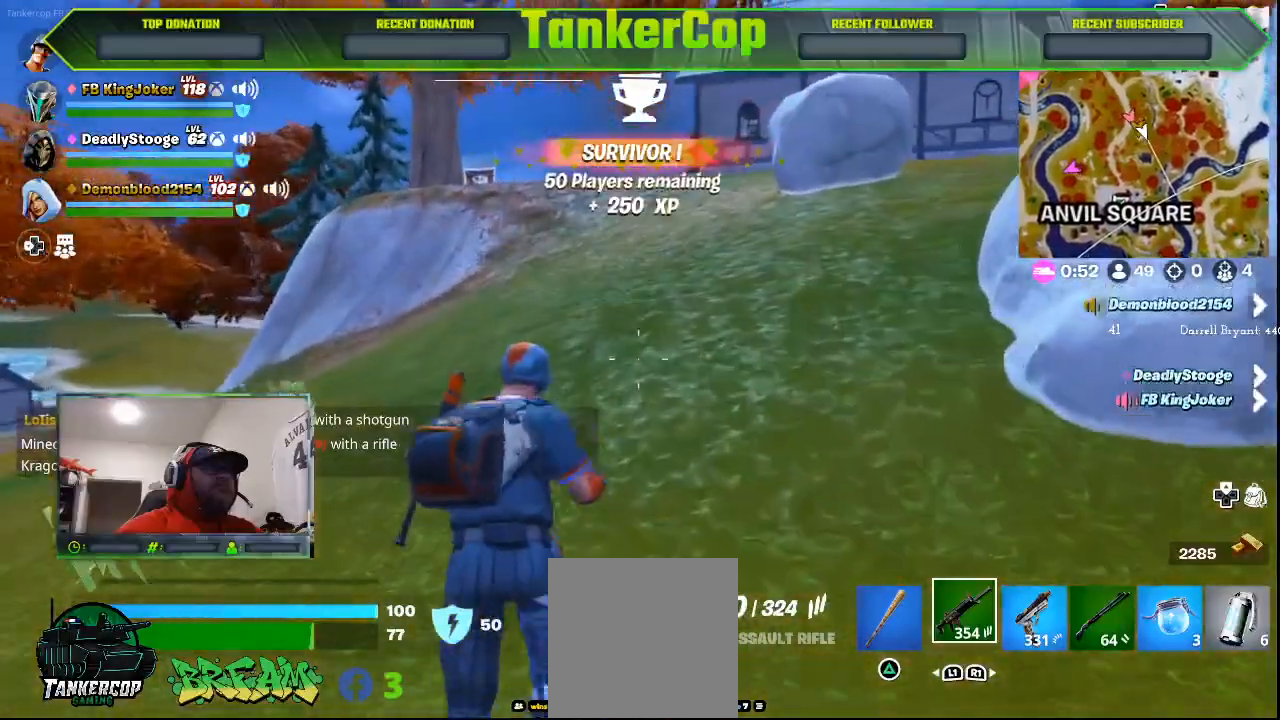
{"buttons": [], "left_stick": "up", "right_stick": "center", "events": []}
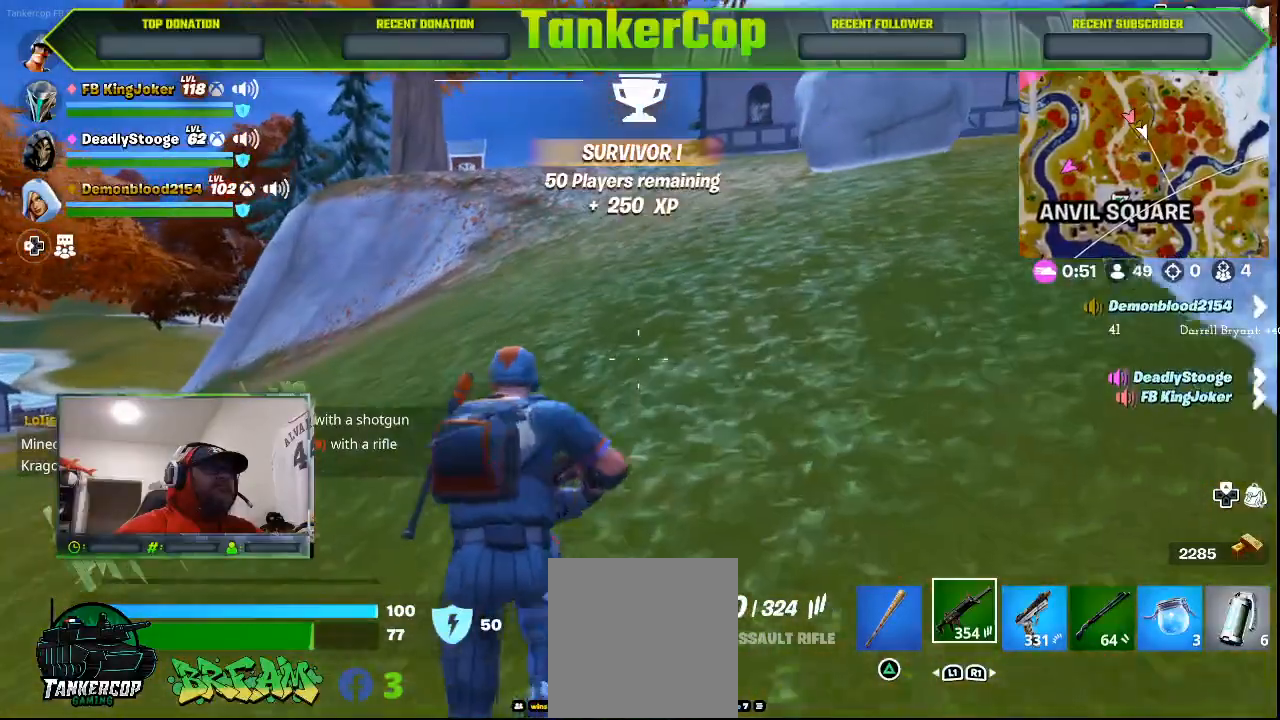
{"buttons": [], "left_stick": "up", "right_stick": "center", "events": []}
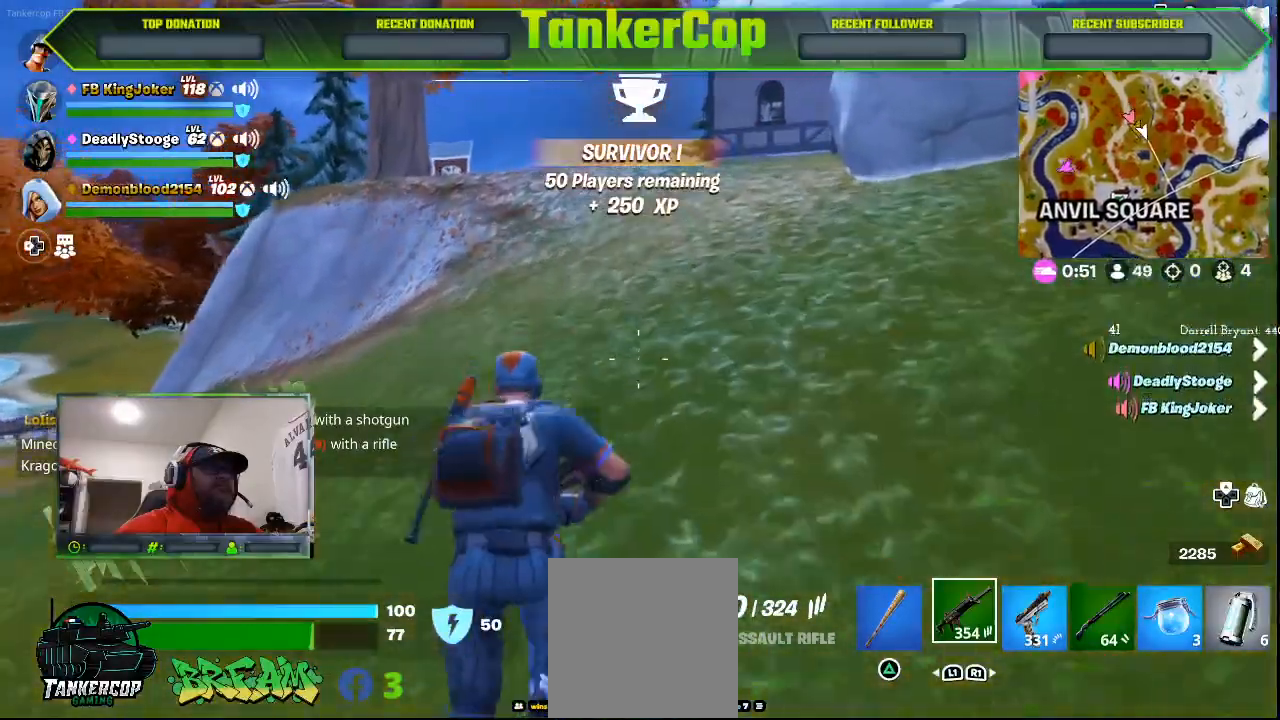
{"buttons": [], "left_stick": "up", "right_stick": "center", "events": []}
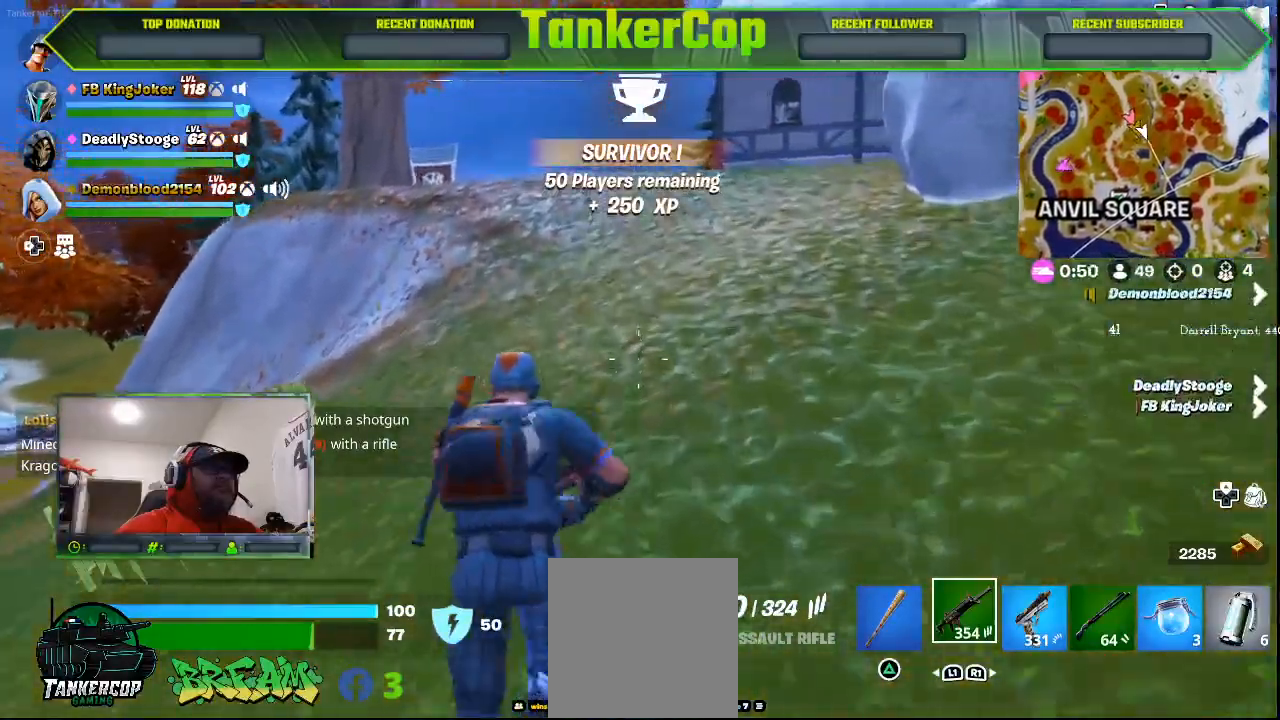
{"buttons": [], "left_stick": "up", "right_stick": "center", "events": []}
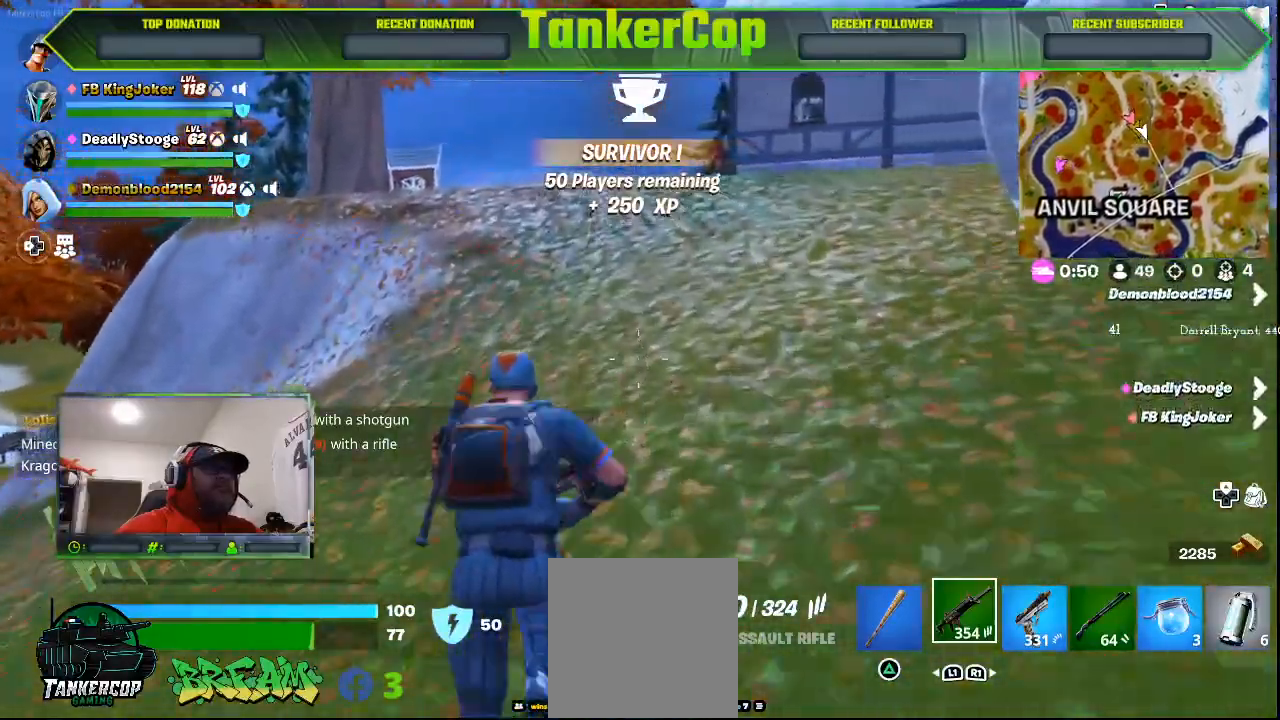
{"buttons": [], "left_stick": "up", "right_stick": "center", "events": []}
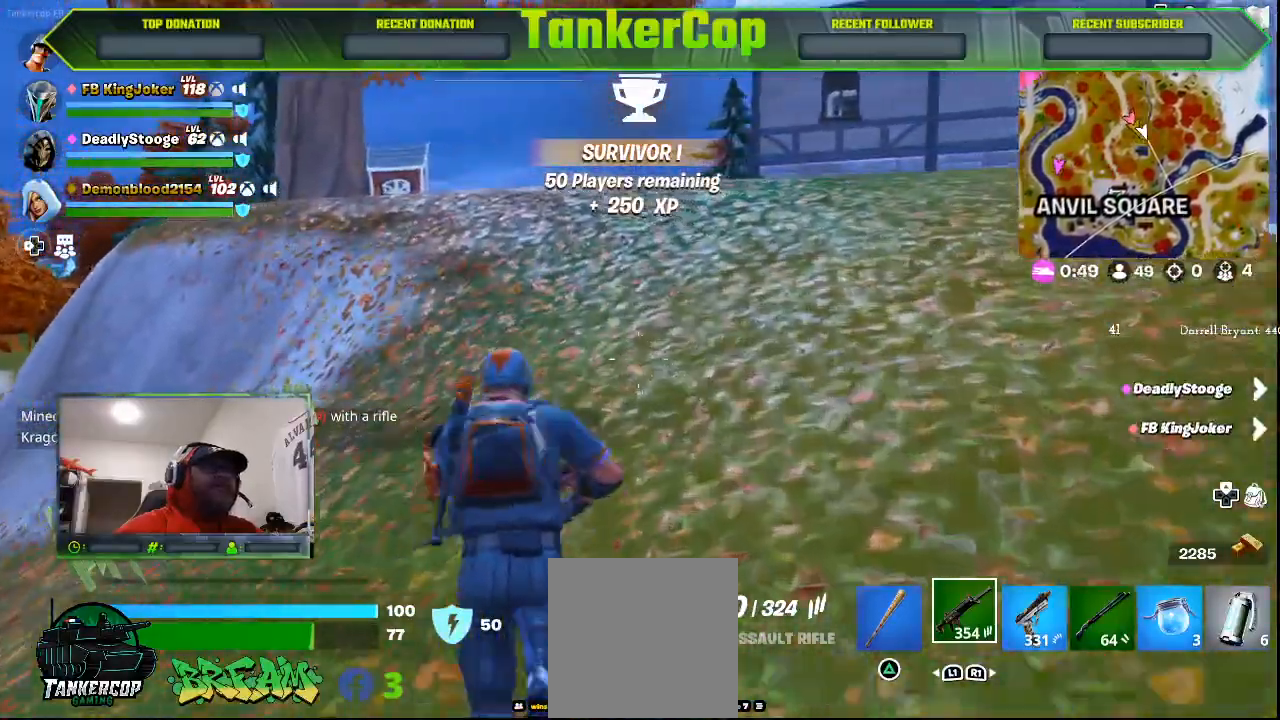
{"buttons": ["TRIANGLE"], "left_stick": "up", "right_stick": "center", "events": [[467, "TRIANGLE", "down"]]}
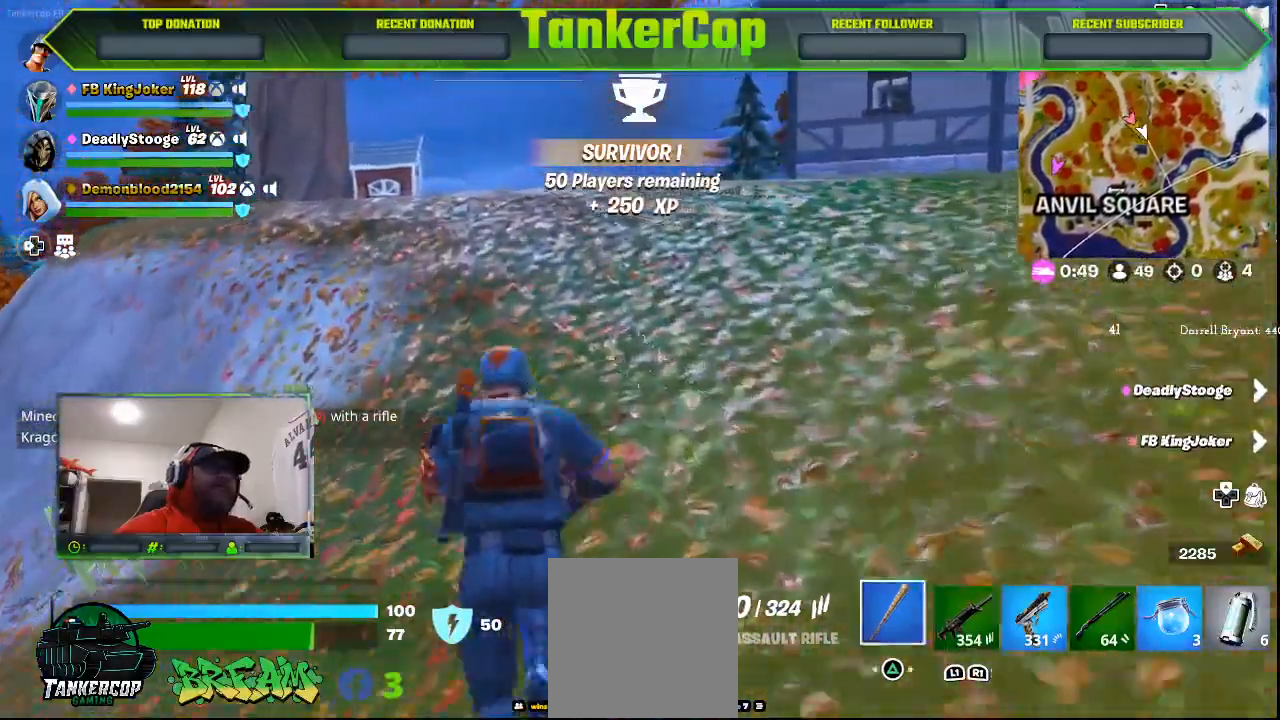
{"buttons": [], "left_stick": "up", "right_stick": "center", "events": [[100, "TRIANGLE", "up"]]}
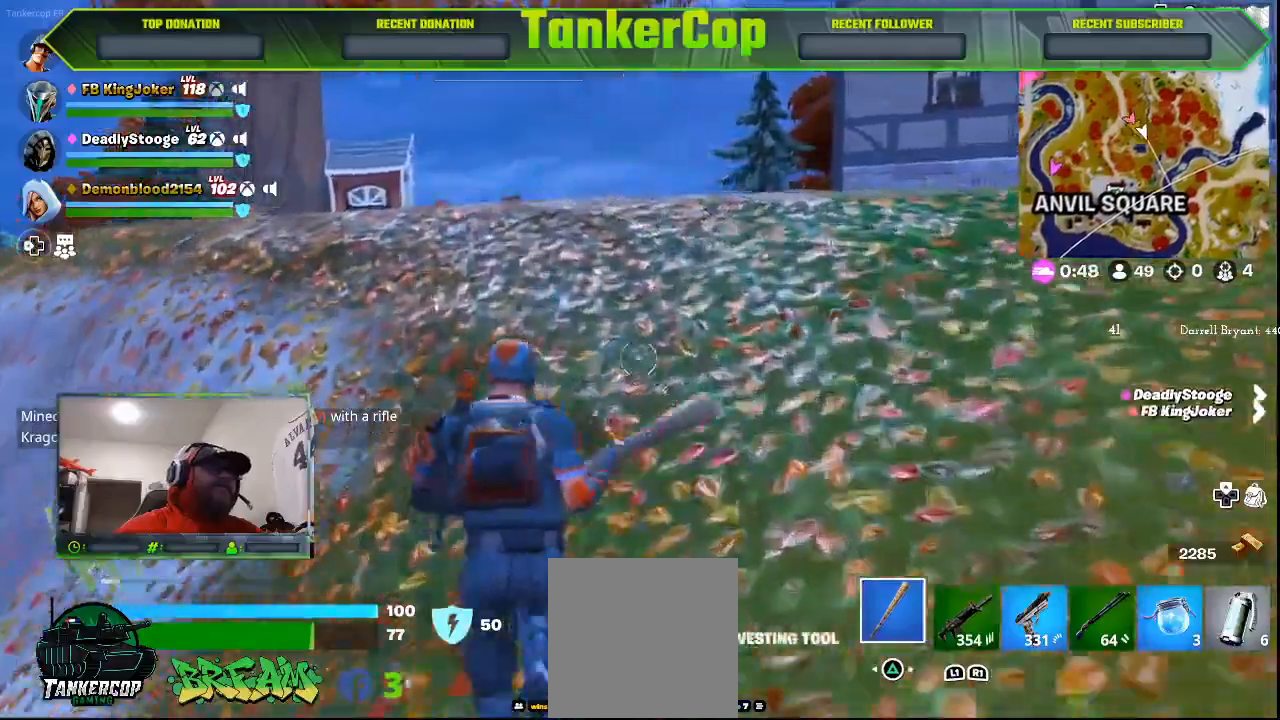
{"buttons": [], "left_stick": "up", "right_stick": "center", "events": []}
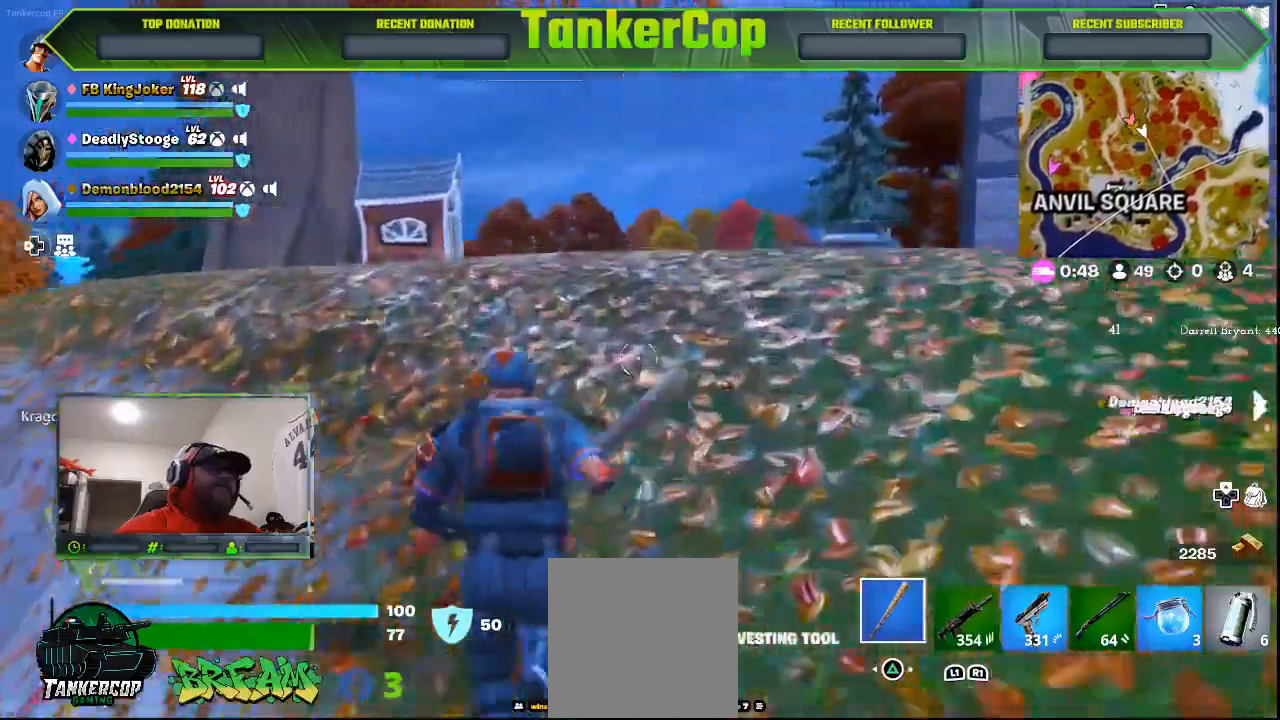
{"buttons": [], "left_stick": "up", "right_stick": "down-left", "events": [[400, "right_stick", "down-left"]]}